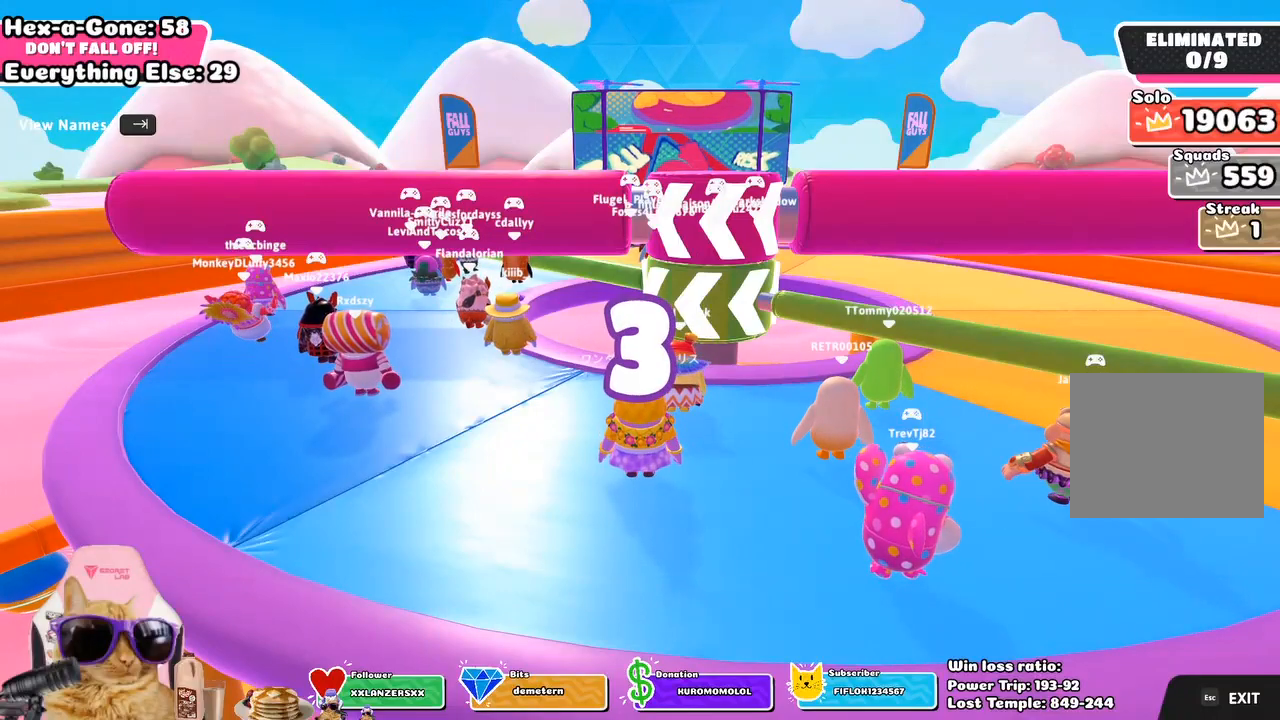
Gameplay with a controller (PlayStation layout); each line is a JSON object with the inputs held at the frame after it. "events" lists button and stick changes between this image and that frame as [ms after this image, input, new state], when the widget could be followed in between.
{"buttons": ["L2"], "left_stick": "center", "right_stick": "center", "events": [[17, "right_stick", "left"], [200, "right_stick", "center"], [250, "L2", "down"], [383, "L2", "up"], [500, "L2", "down"]]}
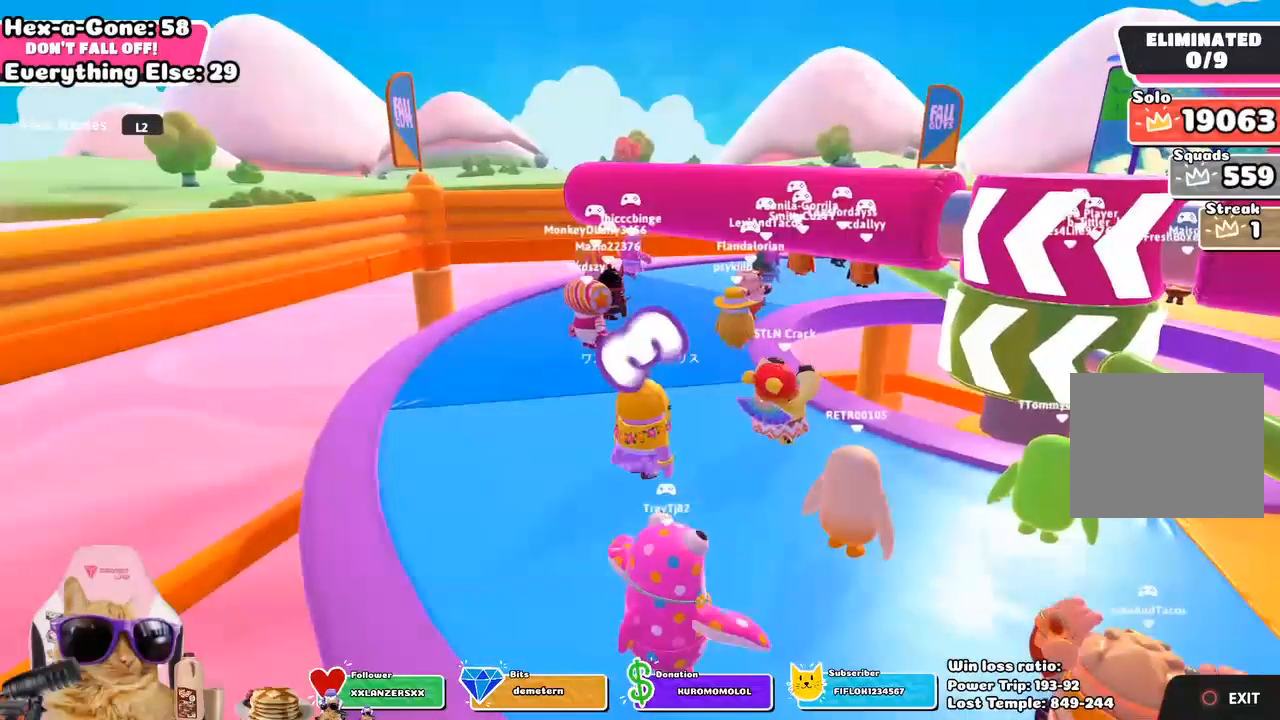
{"buttons": [], "left_stick": "center", "right_stick": "center", "events": [[133, "L2", "up"], [283, "L2", "down"], [417, "L2", "up"]]}
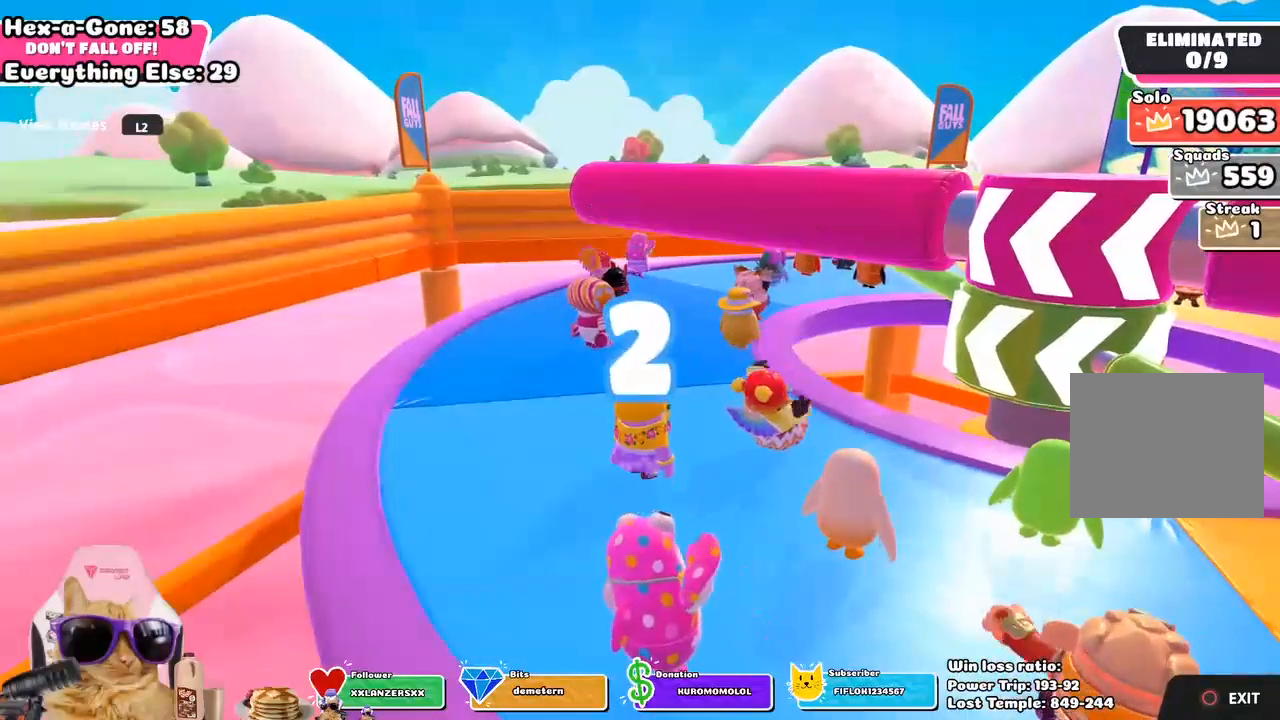
{"buttons": ["L2"], "left_stick": "center", "right_stick": "center", "events": [[17, "L2", "down"], [150, "L2", "up"], [267, "L2", "down"], [383, "L2", "up"], [500, "L2", "down"]]}
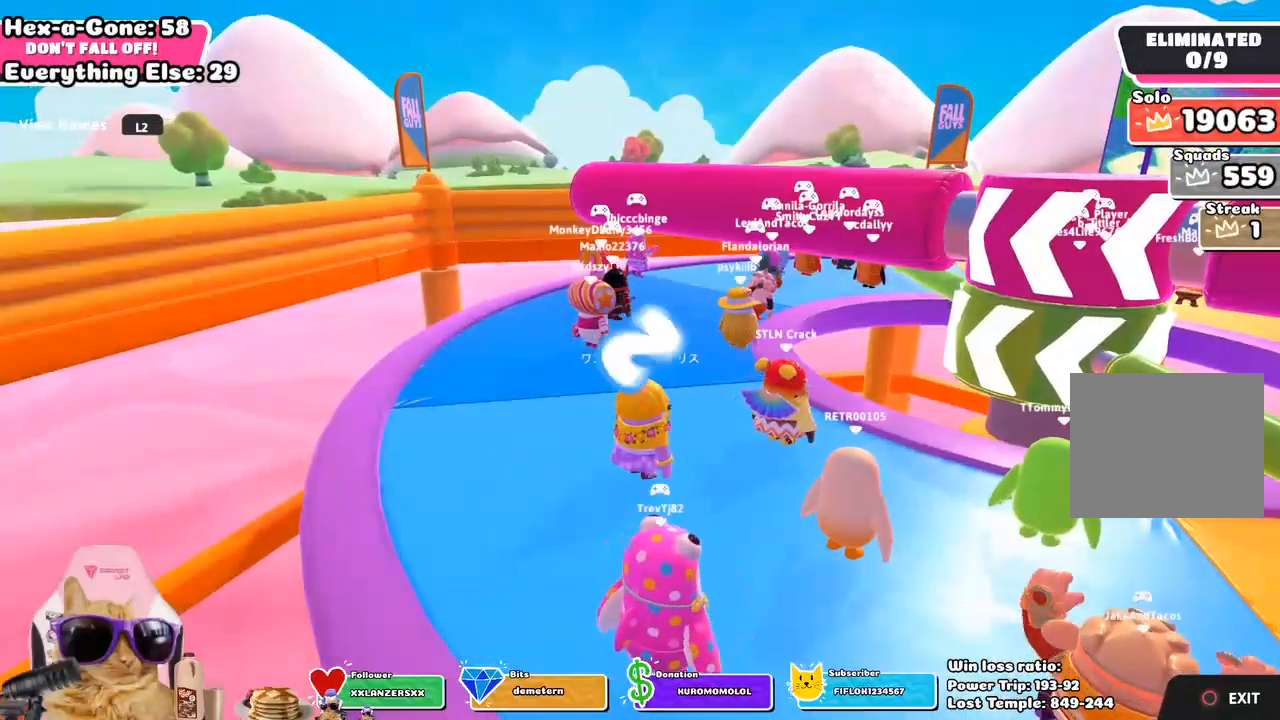
{"buttons": ["L2"], "left_stick": "center", "right_stick": "center", "events": [[100, "L2", "up"], [233, "L2", "down"], [333, "L2", "up"], [433, "L2", "down"]]}
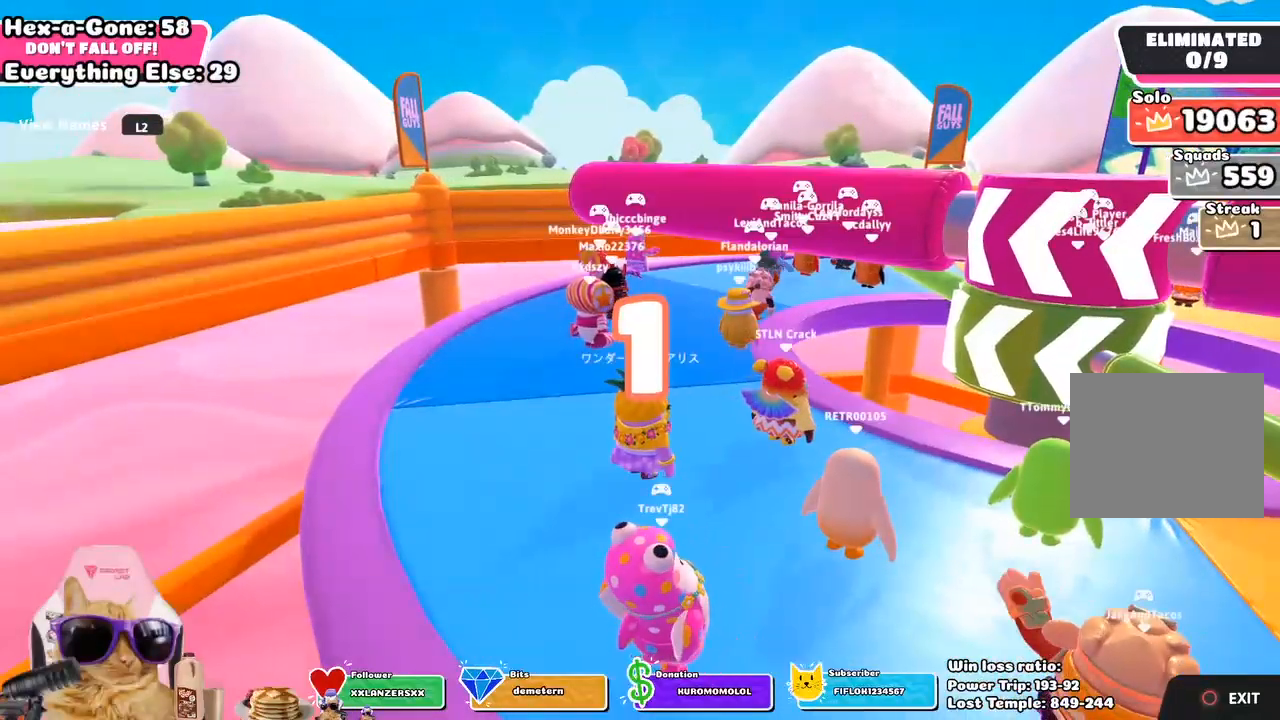
{"buttons": [], "left_stick": "up", "right_stick": "center", "events": [[67, "L2", "up"], [317, "left_stick", "up-left"], [417, "left_stick", "up"]]}
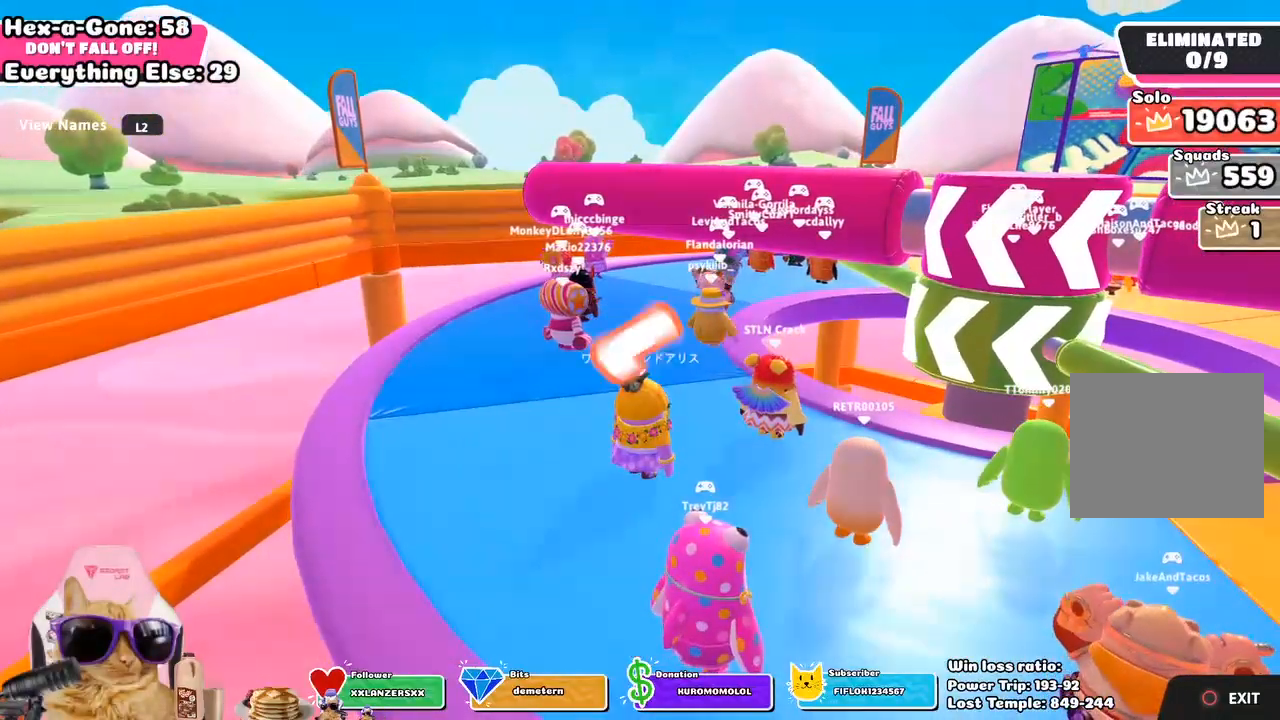
{"buttons": [], "left_stick": "up", "right_stick": "center", "events": [[33, "left_stick", "up-left"], [133, "left_stick", "up"]]}
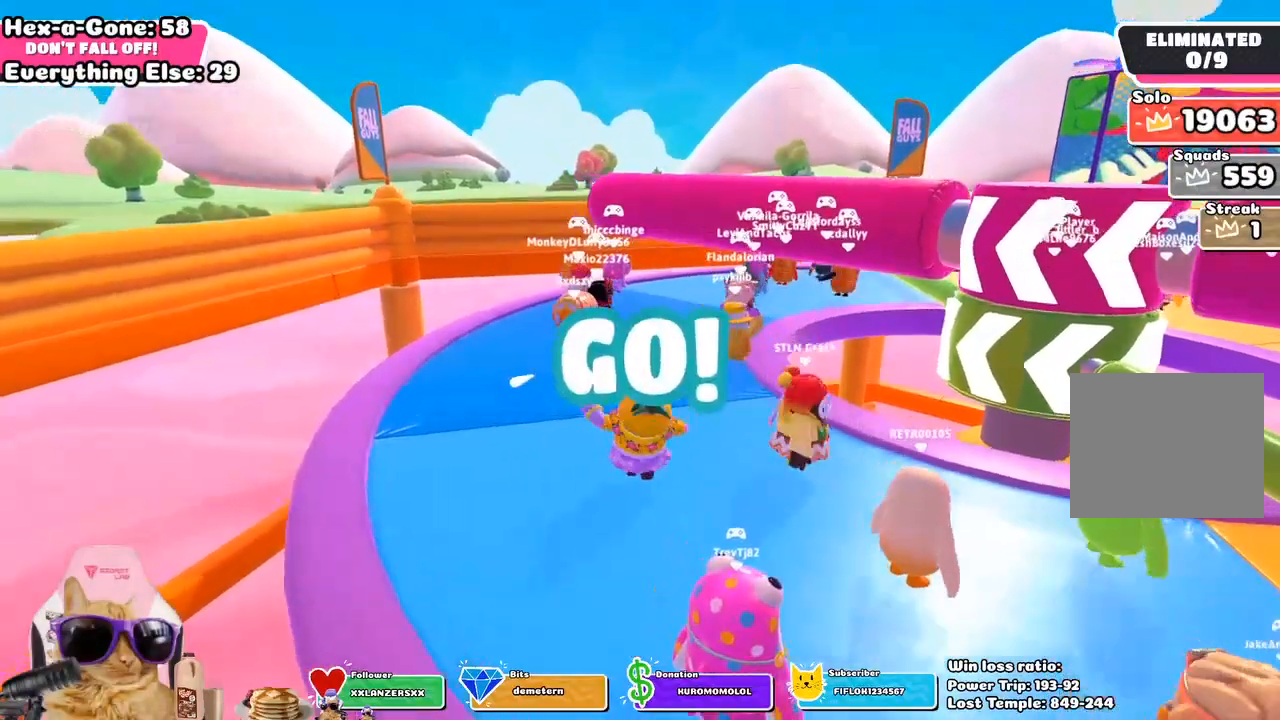
{"buttons": [], "left_stick": "up", "right_stick": "center", "events": [[133, "CROSS", "down"], [250, "CROSS", "up"]]}
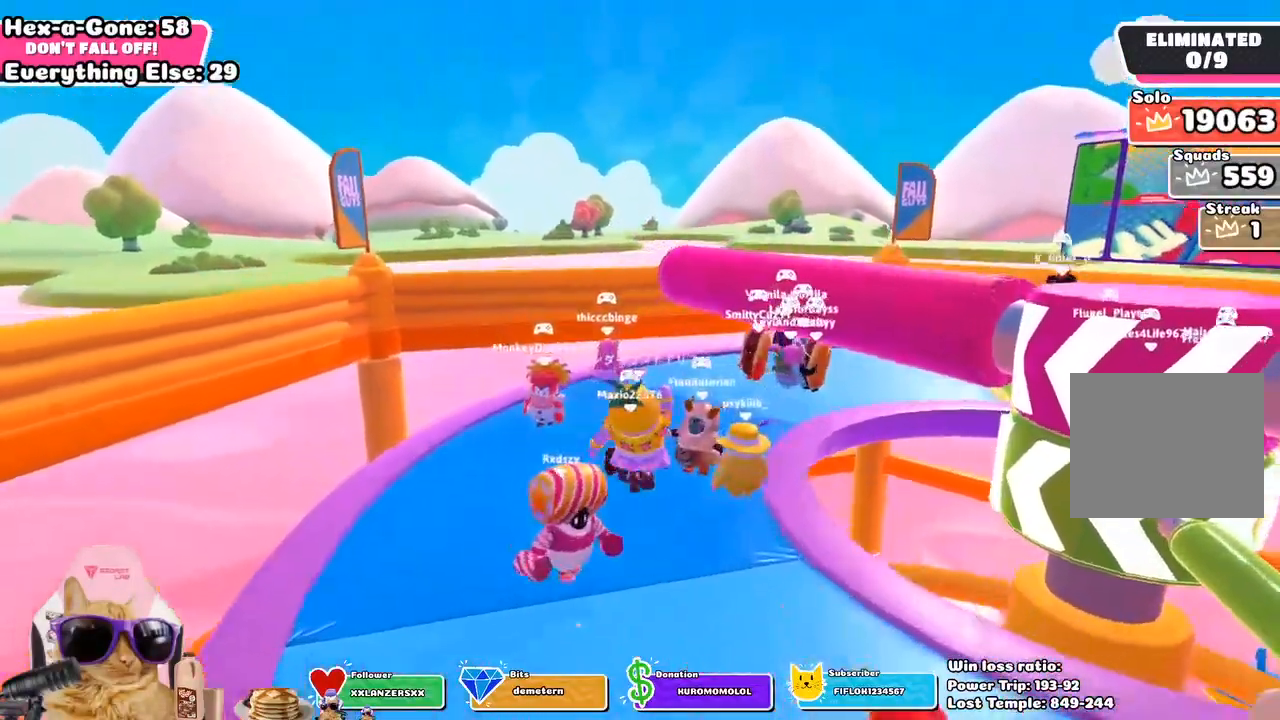
{"buttons": [], "left_stick": "up", "right_stick": "center", "events": [[217, "SQUARE", "down"], [350, "SQUARE", "up"]]}
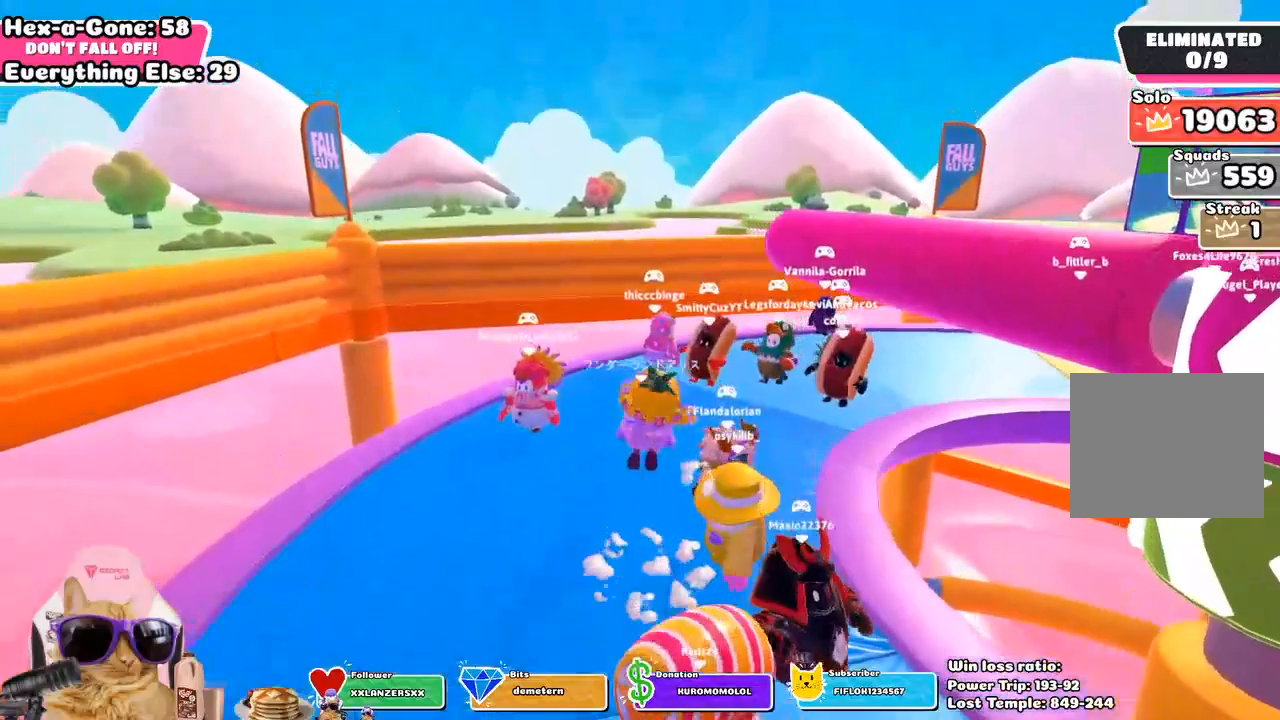
{"buttons": [], "left_stick": "up-left", "right_stick": "center", "events": [[150, "right_stick", "down-right"], [467, "right_stick", "center"], [500, "left_stick", "up-left"]]}
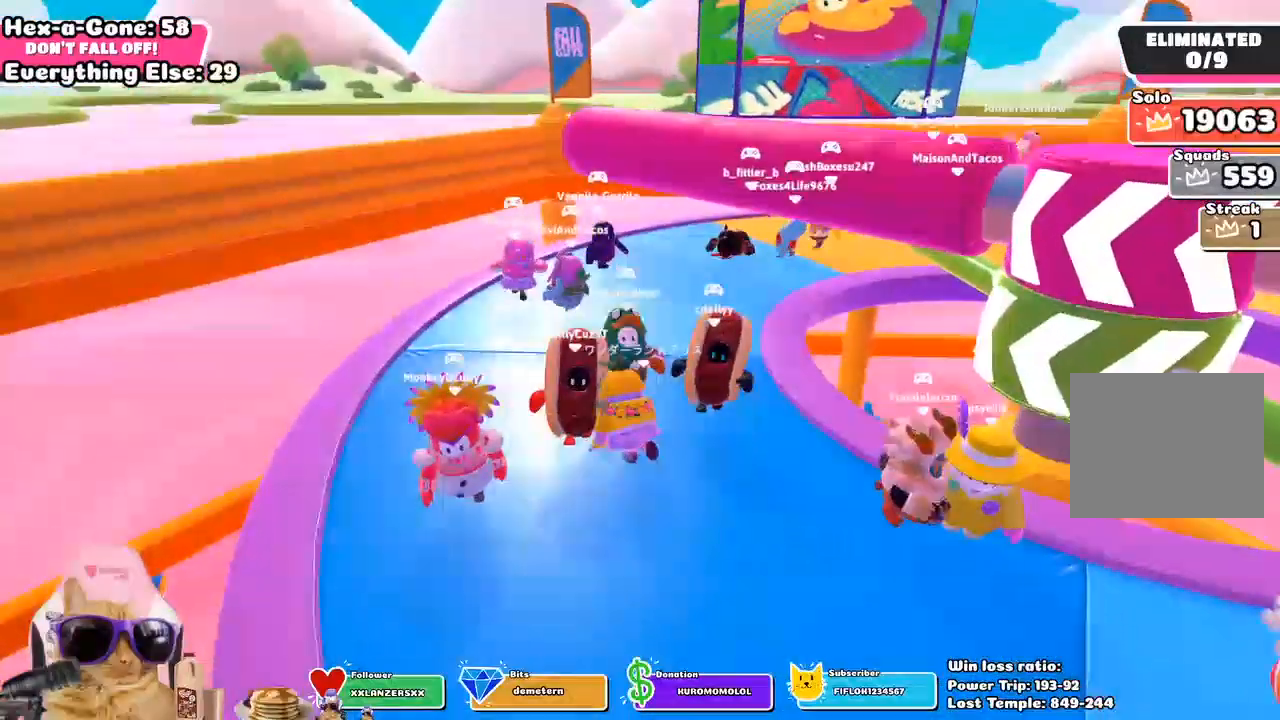
{"buttons": [], "left_stick": "up", "right_stick": "center", "events": [[117, "left_stick", "up"], [267, "right_stick", "down-right"], [433, "right_stick", "center"]]}
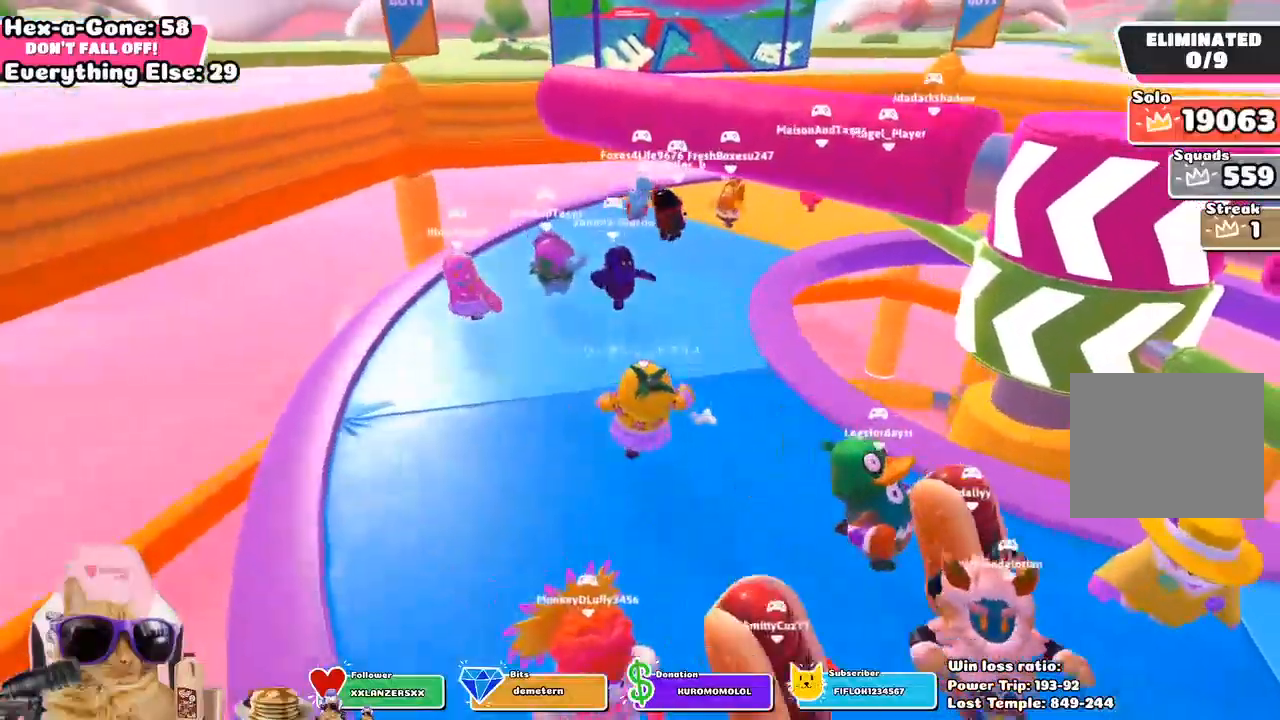
{"buttons": [], "left_stick": "up", "right_stick": "center", "events": [[217, "CROSS", "down"], [350, "CROSS", "up"]]}
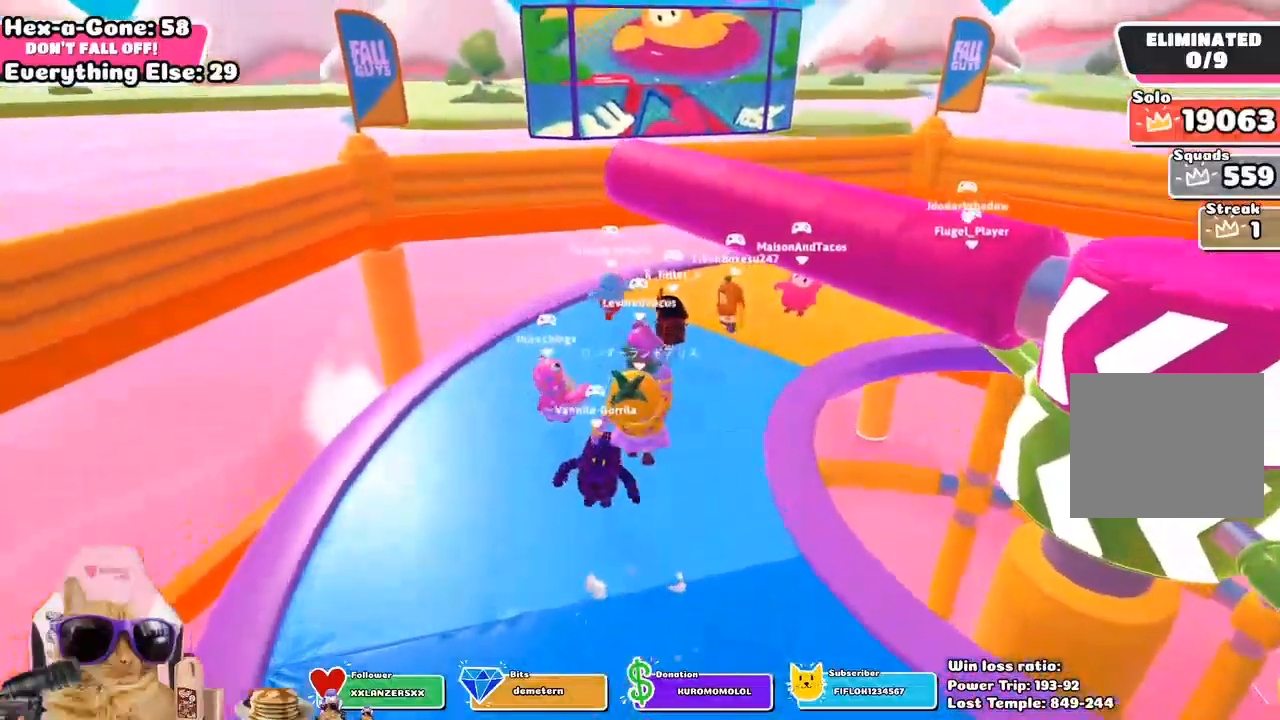
{"buttons": [], "left_stick": "up", "right_stick": "center", "events": [[283, "SQUARE", "down"], [450, "SQUARE", "up"]]}
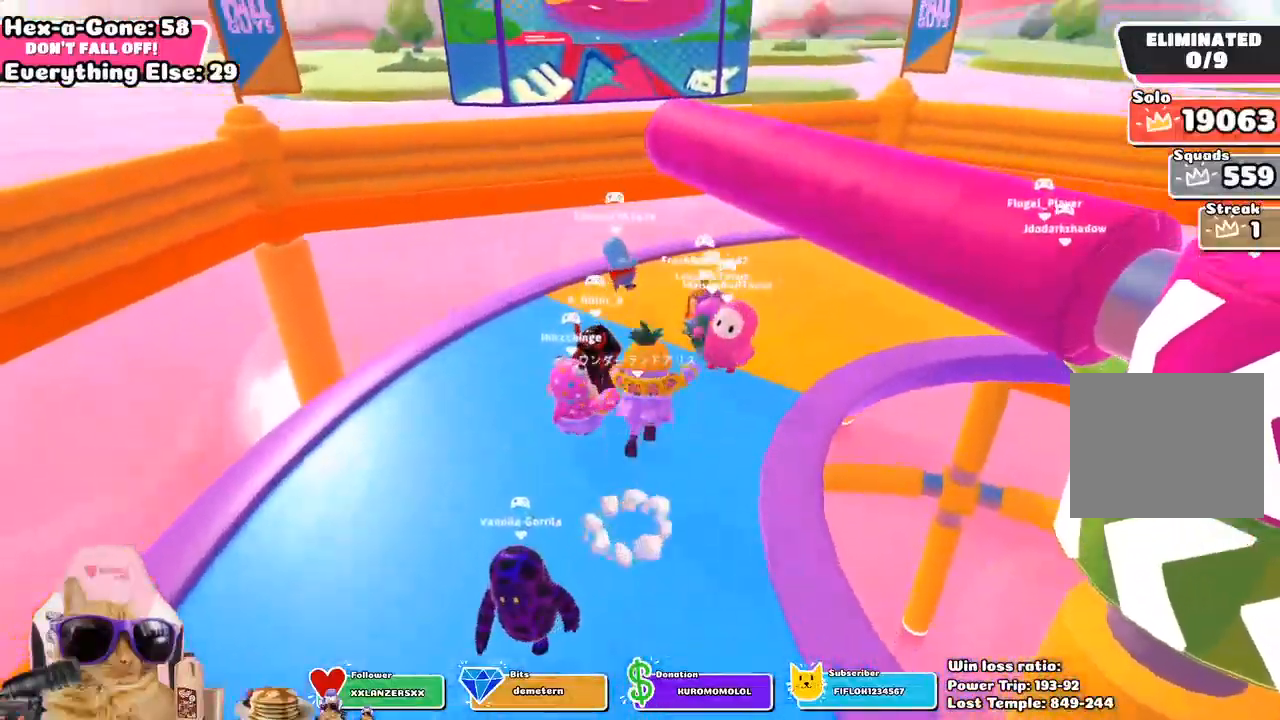
{"buttons": [], "left_stick": "up", "right_stick": "down-right", "events": [[367, "right_stick", "down-right"]]}
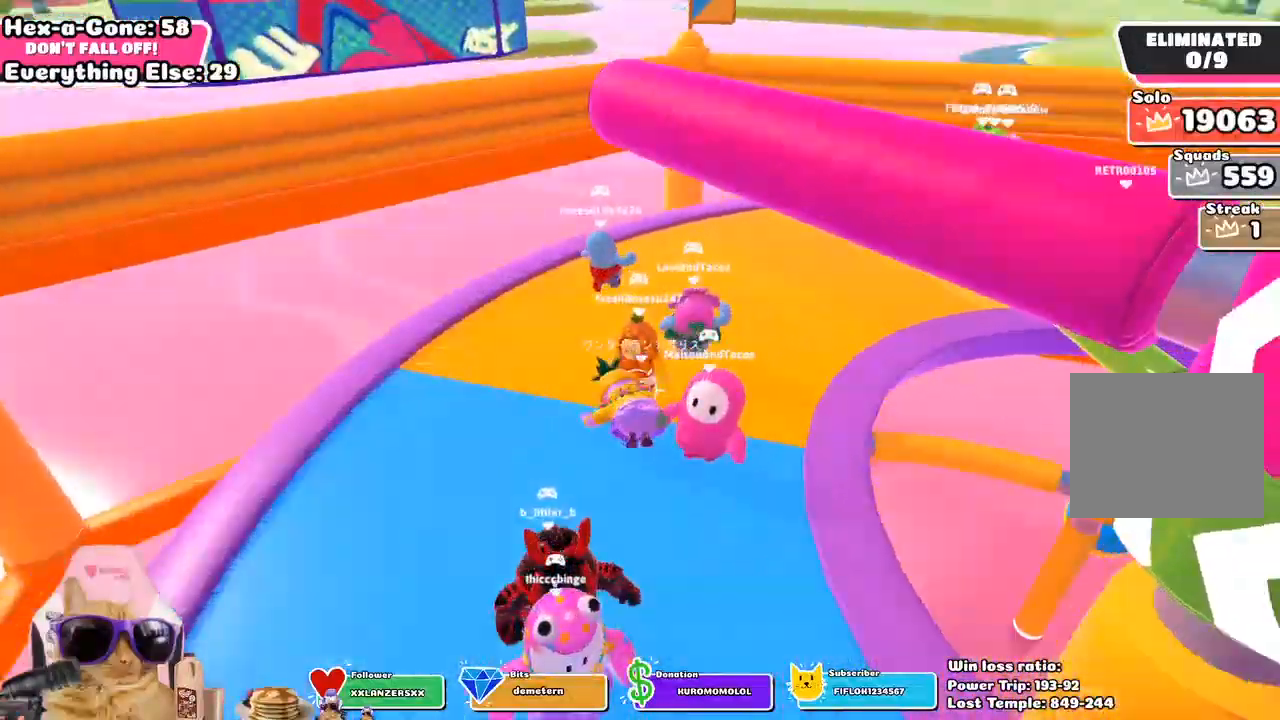
{"buttons": [], "left_stick": "up", "right_stick": "center", "events": [[67, "right_stick", "right"], [167, "right_stick", "center"]]}
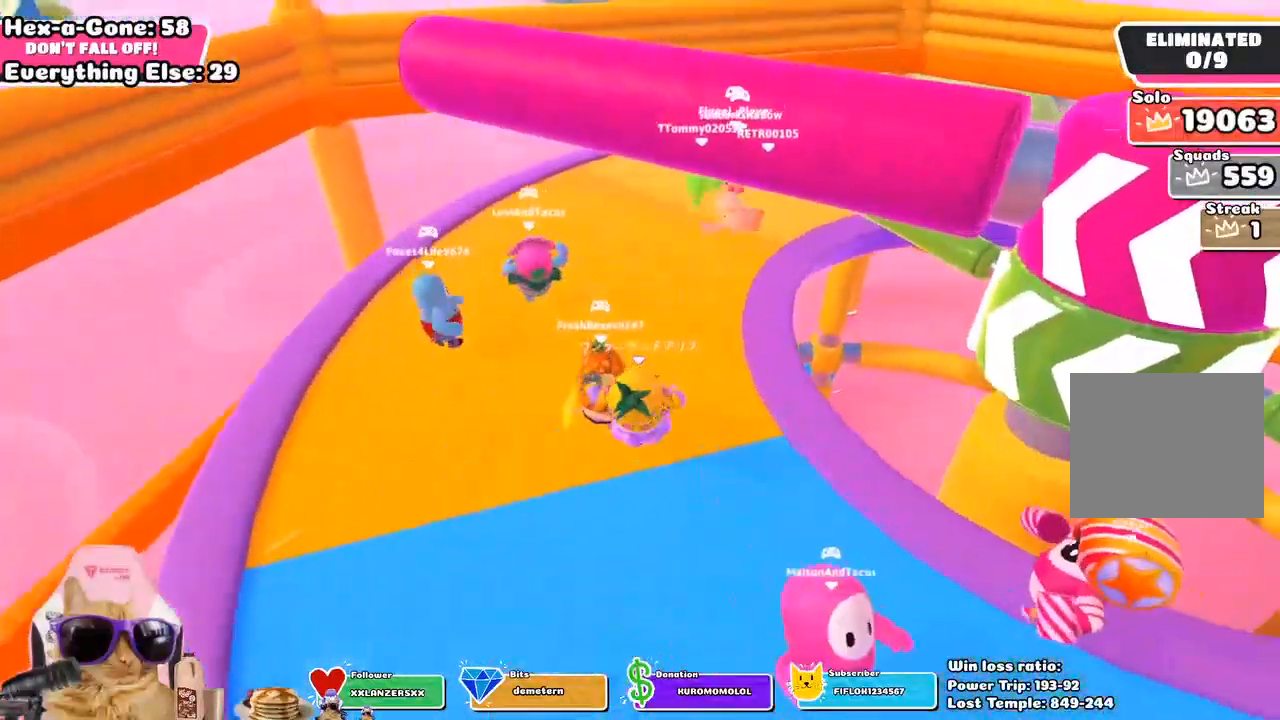
{"buttons": [], "left_stick": "up", "right_stick": "center", "events": [[167, "CROSS", "down"], [267, "CROSS", "up"]]}
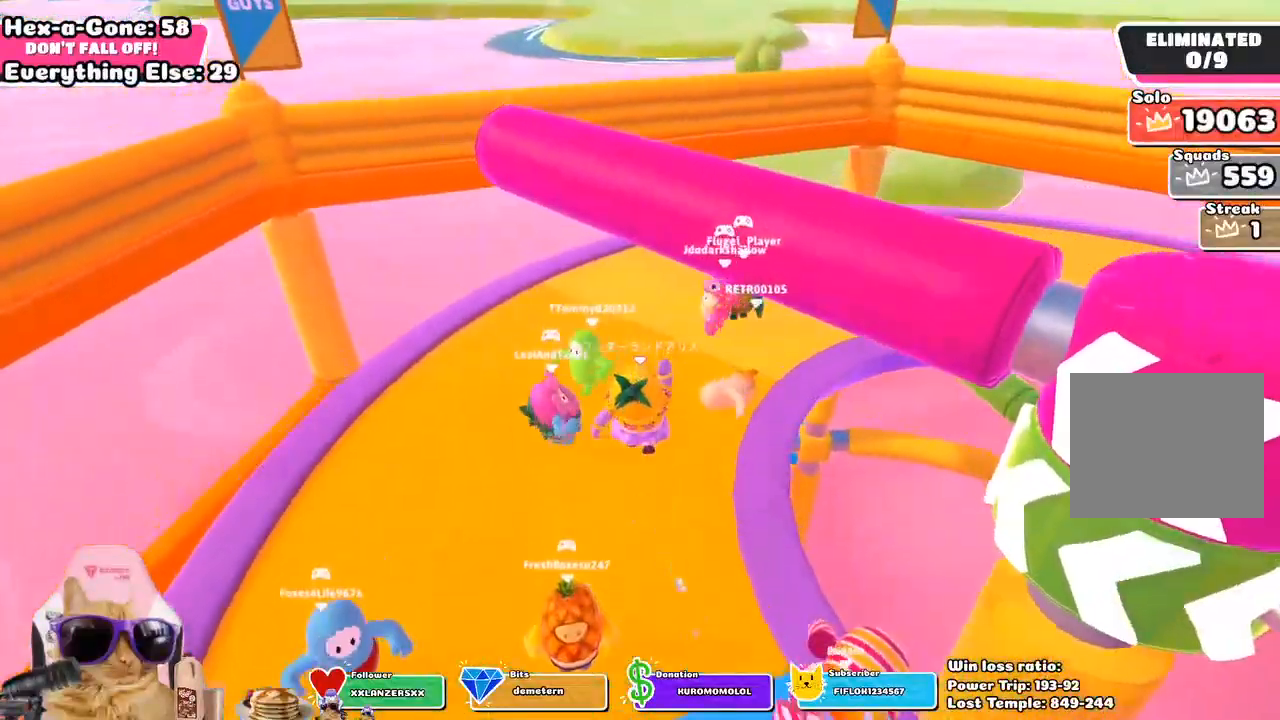
{"buttons": [], "left_stick": "up", "right_stick": "center", "events": [[217, "SQUARE", "down"], [350, "SQUARE", "up"]]}
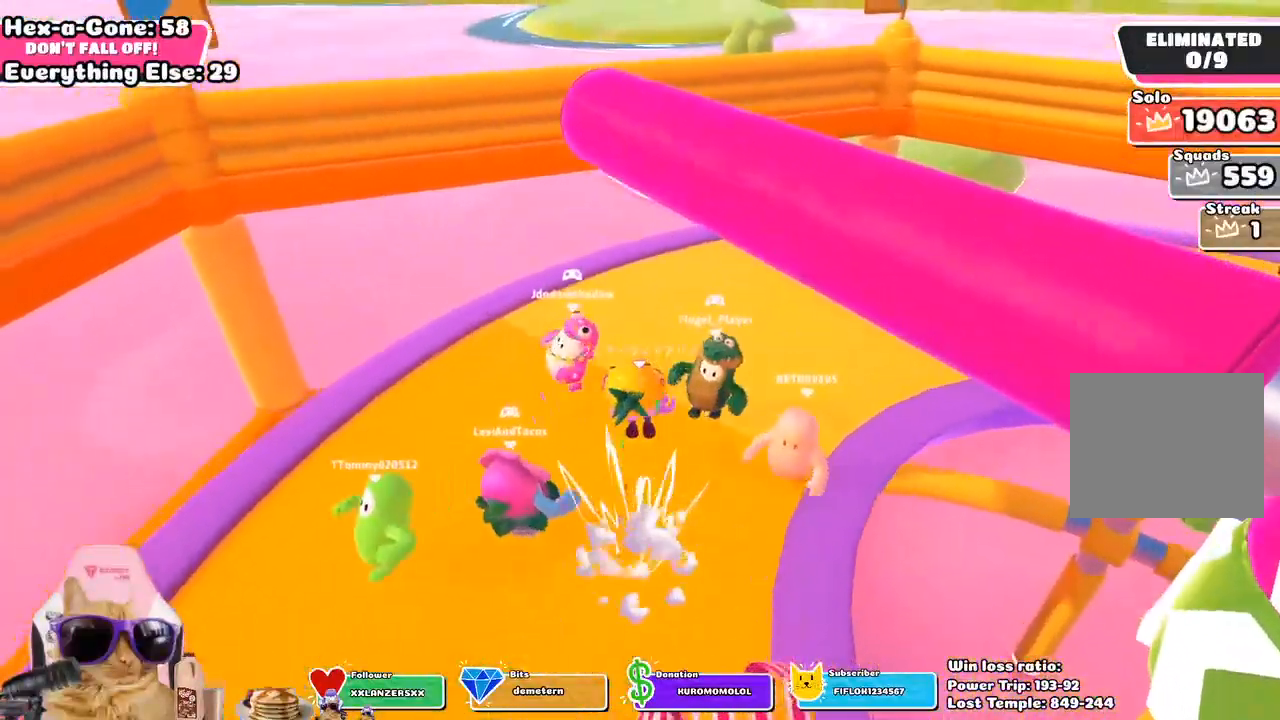
{"buttons": [], "left_stick": "up-left", "right_stick": "center", "events": [[217, "right_stick", "up-right"], [500, "left_stick", "up-left"], [500, "right_stick", "center"]]}
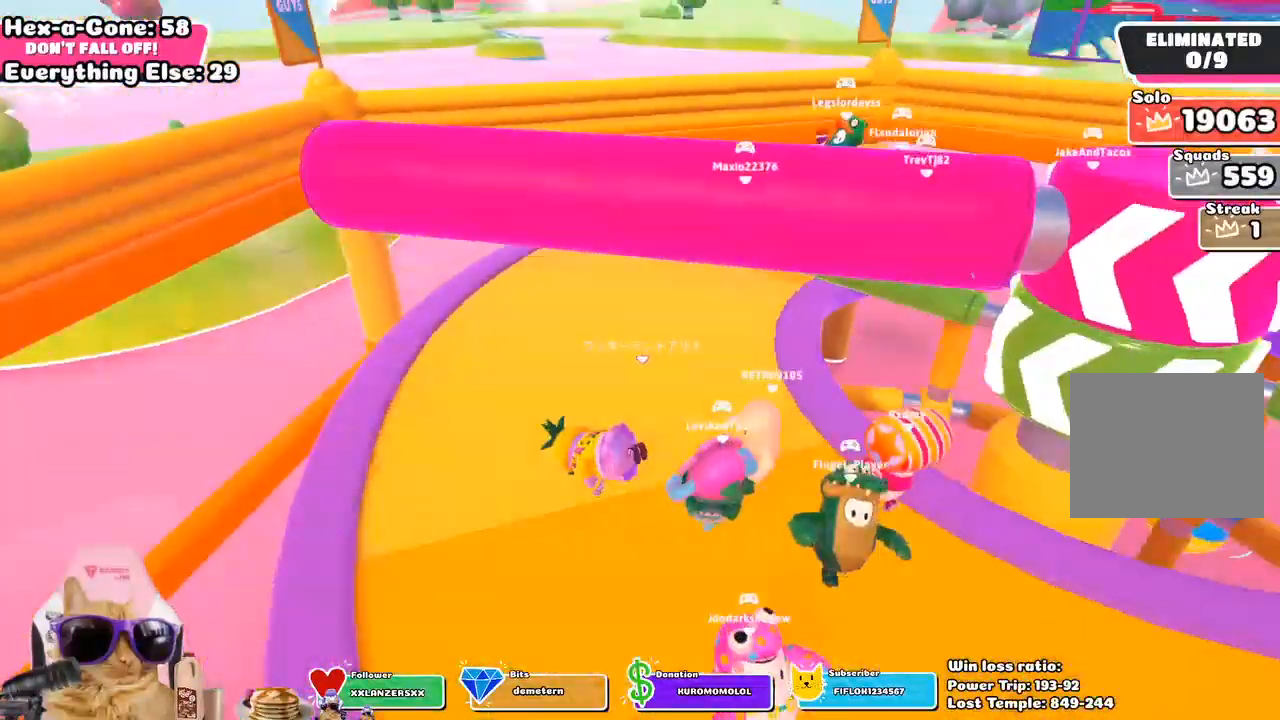
{"buttons": [], "left_stick": "up-left", "right_stick": "center", "events": [[167, "right_stick", "right"], [383, "right_stick", "center"]]}
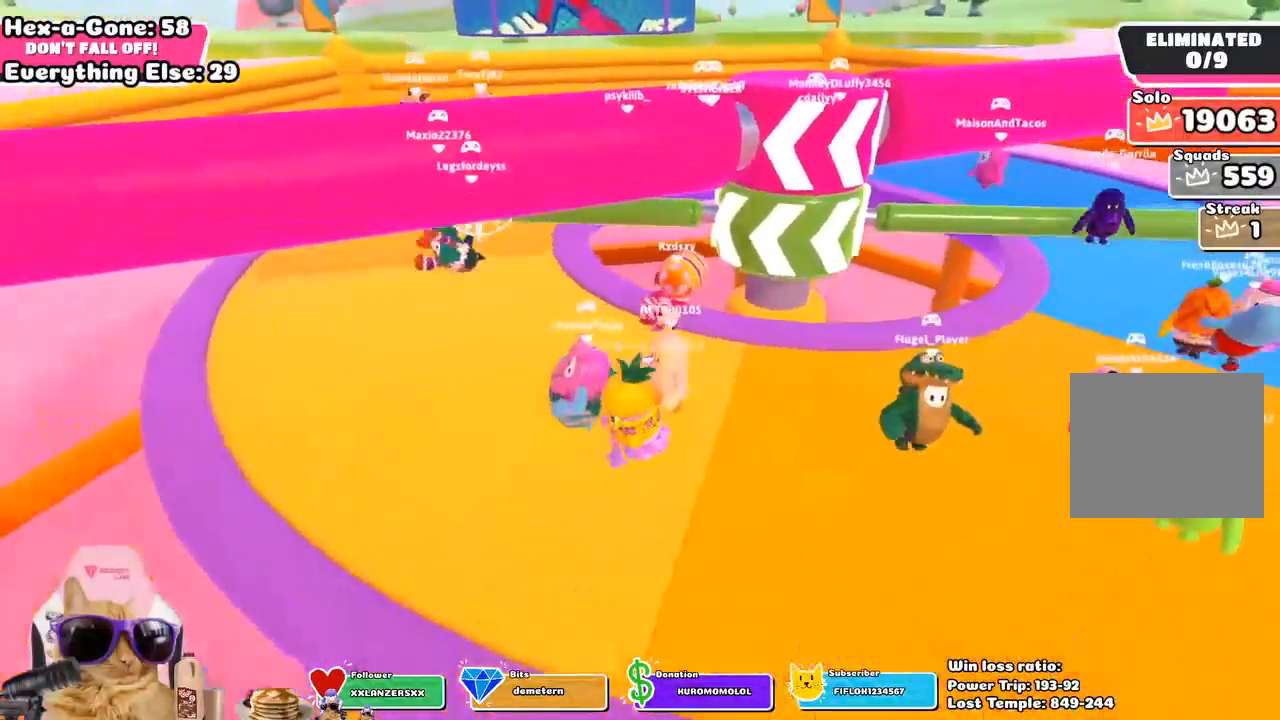
{"buttons": ["CROSS"], "left_stick": "up", "right_stick": "center", "events": [[183, "left_stick", "up"], [400, "CROSS", "down"]]}
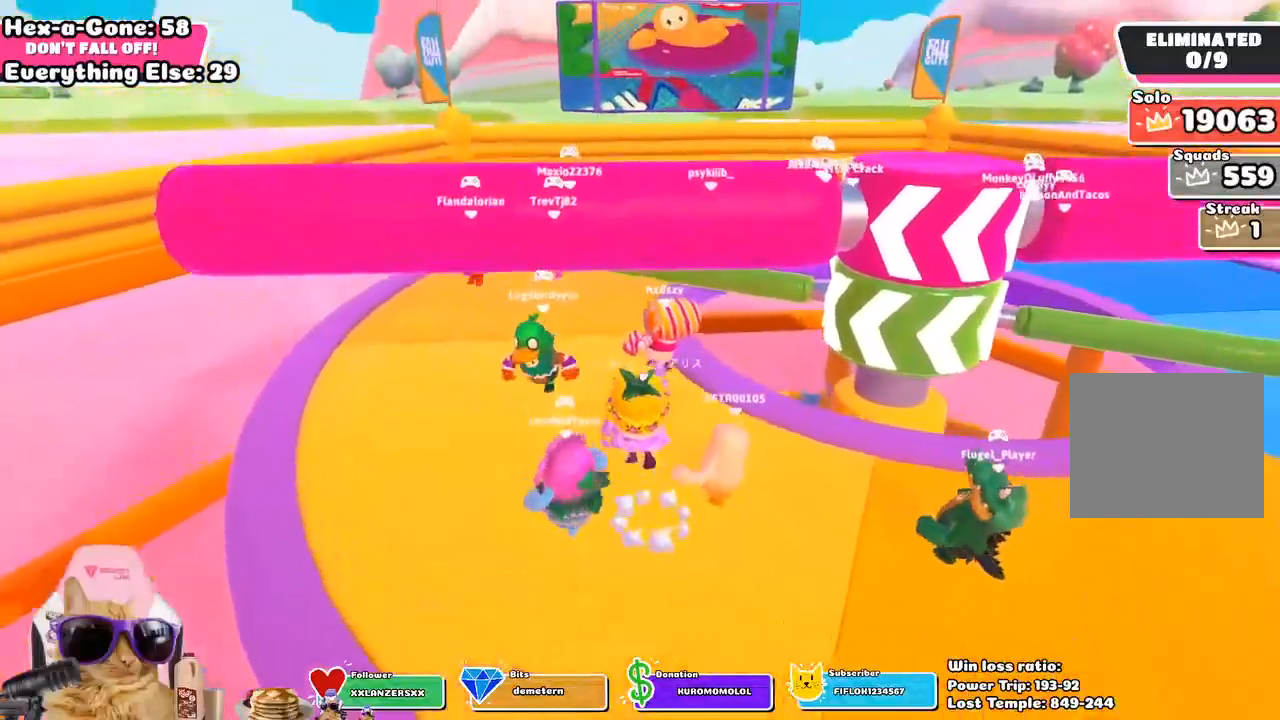
{"buttons": ["SQUARE"], "left_stick": "up", "right_stick": "center", "events": [[33, "CROSS", "up"], [433, "SQUARE", "down"]]}
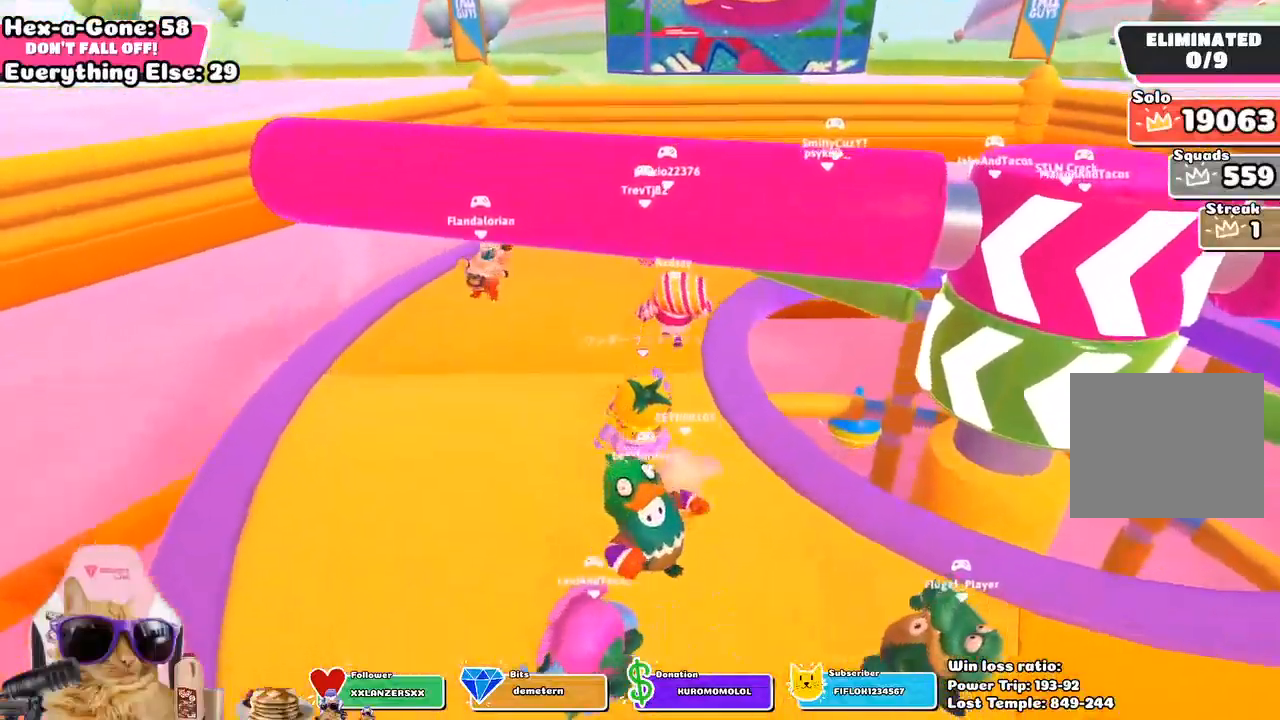
{"buttons": [], "left_stick": "center", "right_stick": "right", "events": [[100, "SQUARE", "up"], [417, "left_stick", "center"], [417, "right_stick", "right"]]}
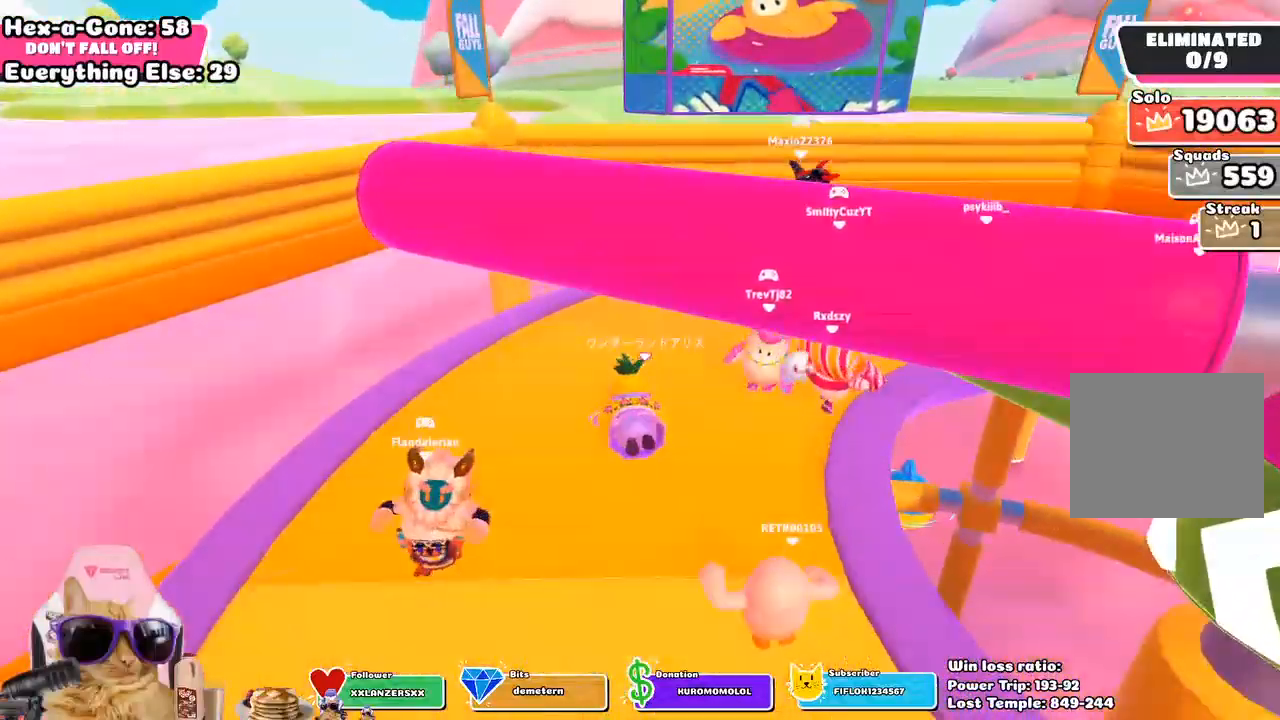
{"buttons": [], "left_stick": "down-left", "right_stick": "center", "events": [[283, "left_stick", "down-left"], [283, "right_stick", "center"]]}
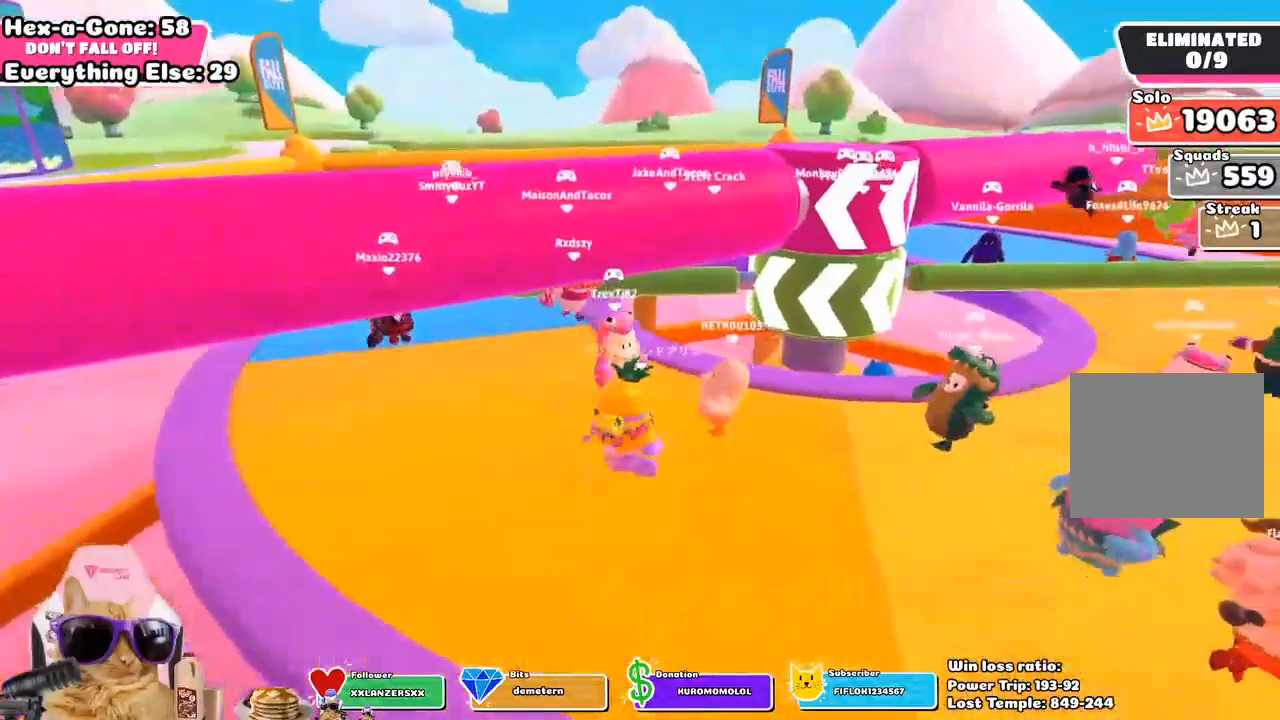
{"buttons": [], "left_stick": "up-left", "right_stick": "center", "events": [[117, "left_stick", "left"], [133, "right_stick", "down-right"], [217, "left_stick", "up-left"], [350, "right_stick", "center"]]}
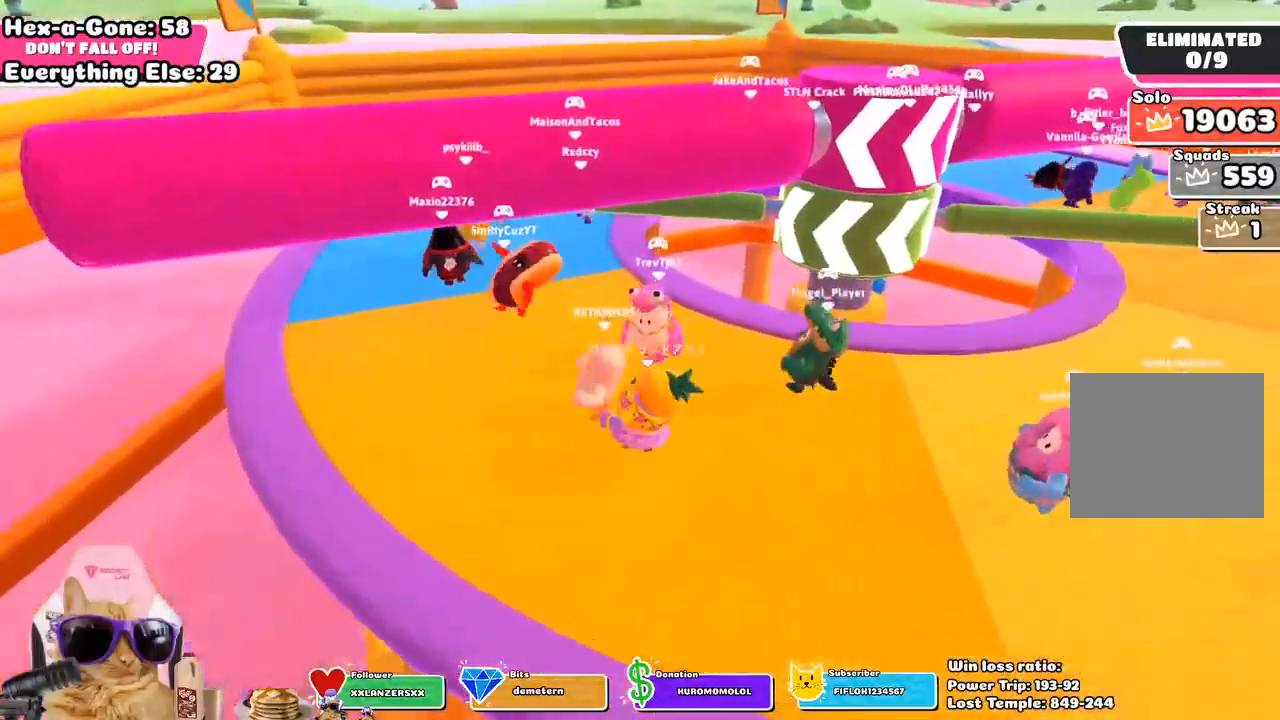
{"buttons": [], "left_stick": "up", "right_stick": "center", "events": [[233, "left_stick", "up"], [267, "CROSS", "down"], [400, "CROSS", "up"]]}
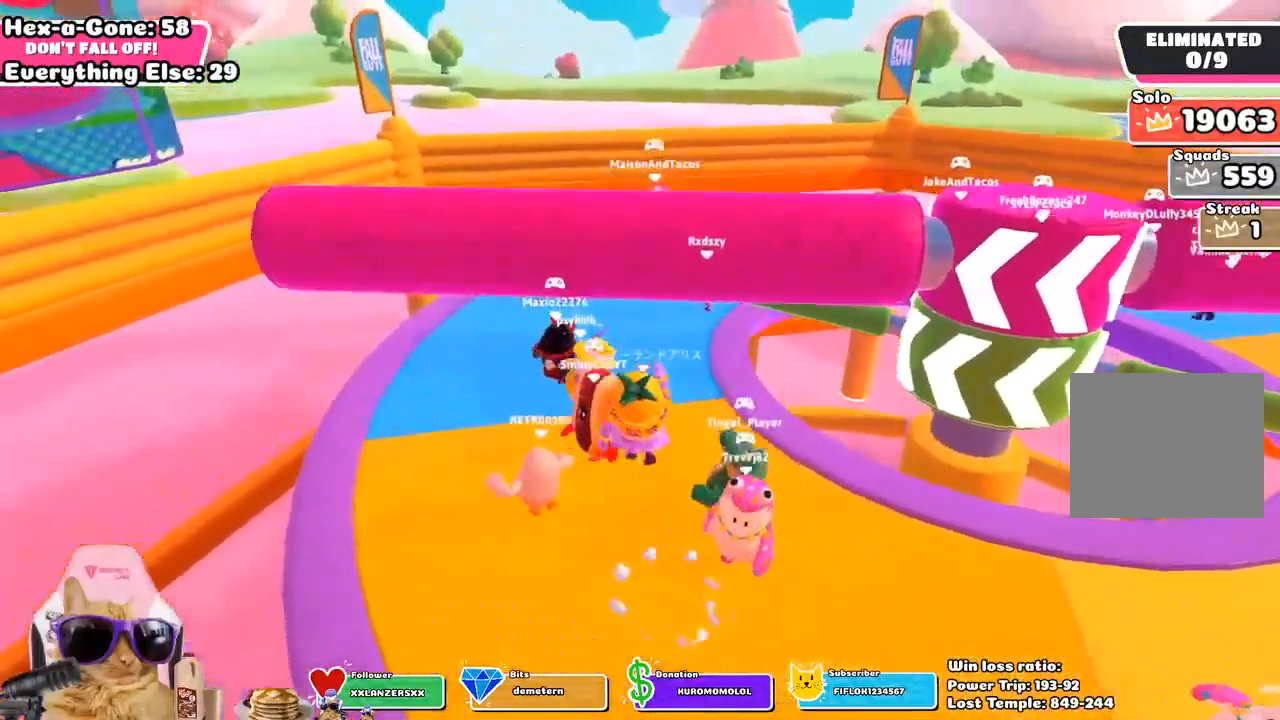
{"buttons": [], "left_stick": "up", "right_stick": "center", "events": []}
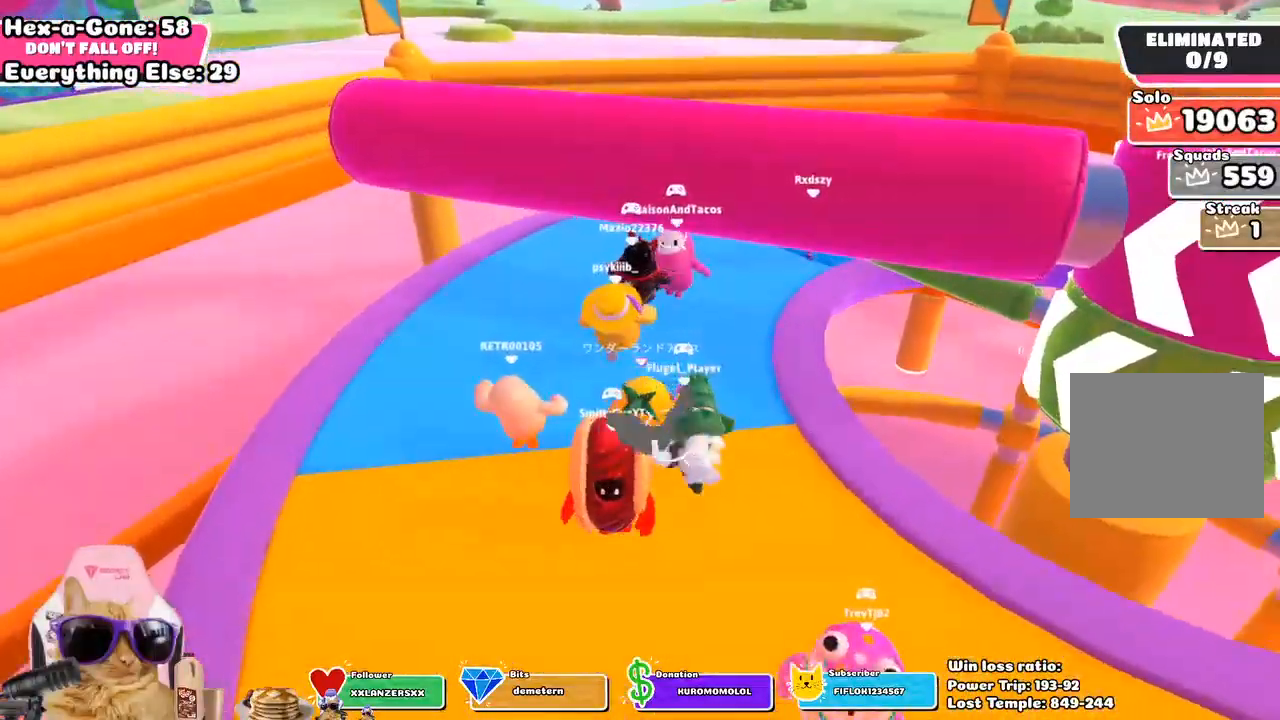
{"buttons": [], "left_stick": "up", "right_stick": "center", "events": [[183, "CROSS", "down"], [317, "CROSS", "up"]]}
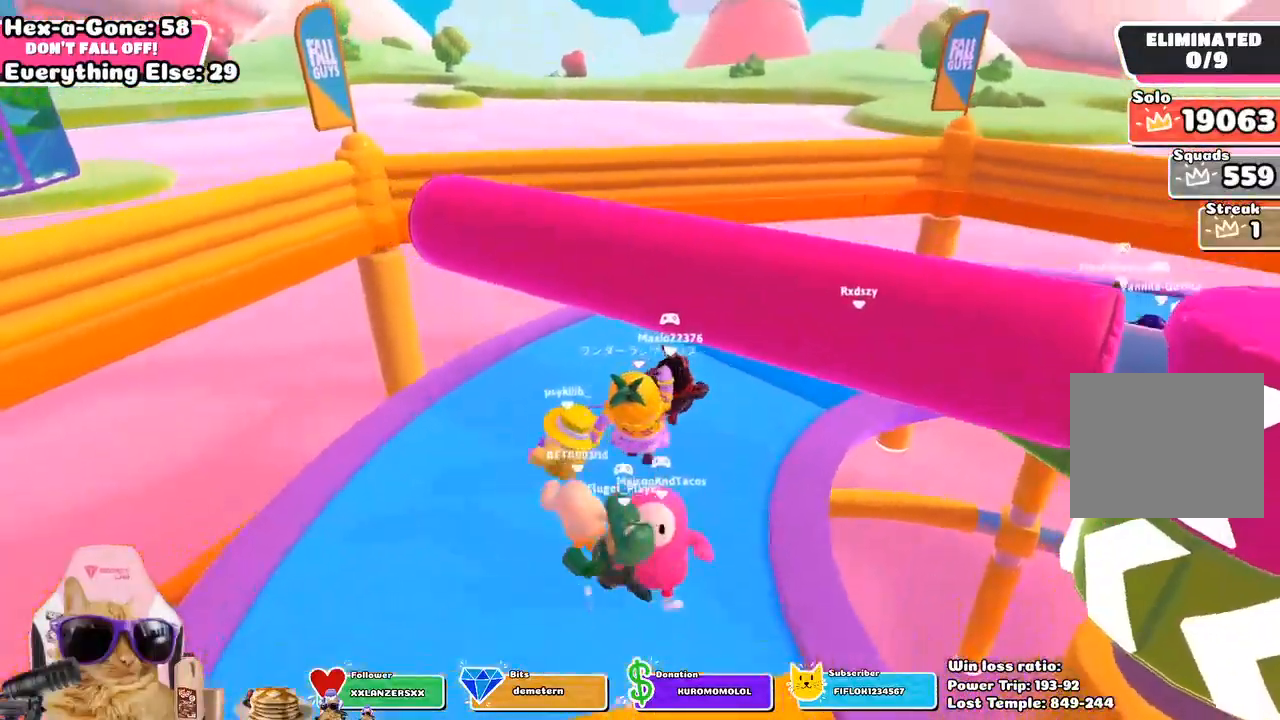
{"buttons": [], "left_stick": "up", "right_stick": "center", "events": [[233, "SQUARE", "down"], [383, "SQUARE", "up"]]}
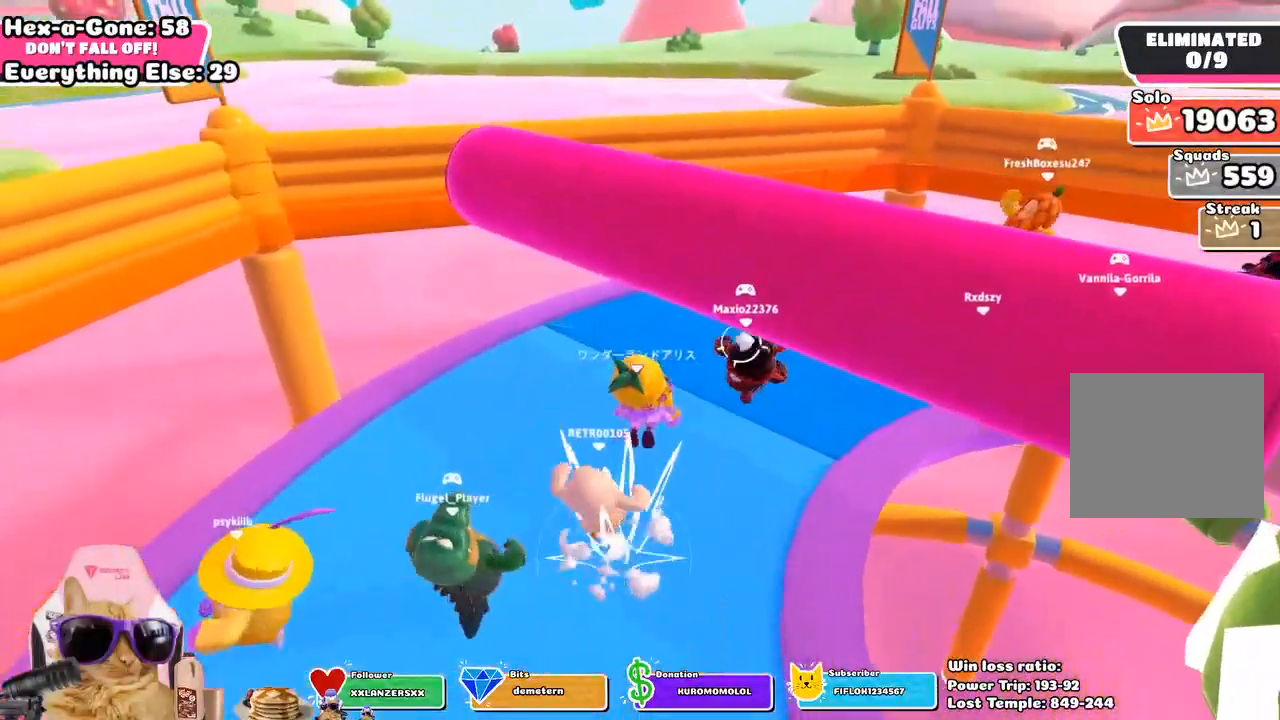
{"buttons": [], "left_stick": "center", "right_stick": "up-right", "events": [[200, "right_stick", "up-right"], [233, "left_stick", "center"]]}
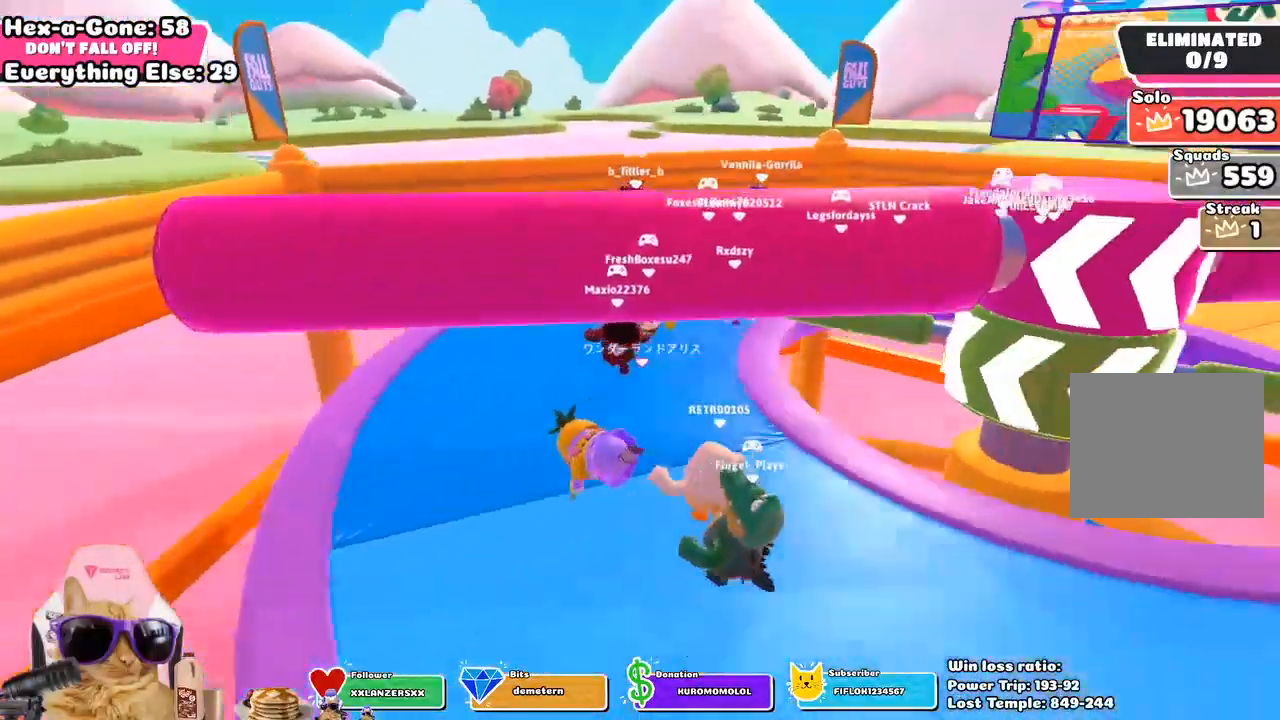
{"buttons": [], "left_stick": "up-left", "right_stick": "center", "events": [[83, "right_stick", "center"], [100, "left_stick", "left"], [217, "right_stick", "down-right"], [400, "right_stick", "down"], [467, "left_stick", "up-left"], [500, "right_stick", "center"]]}